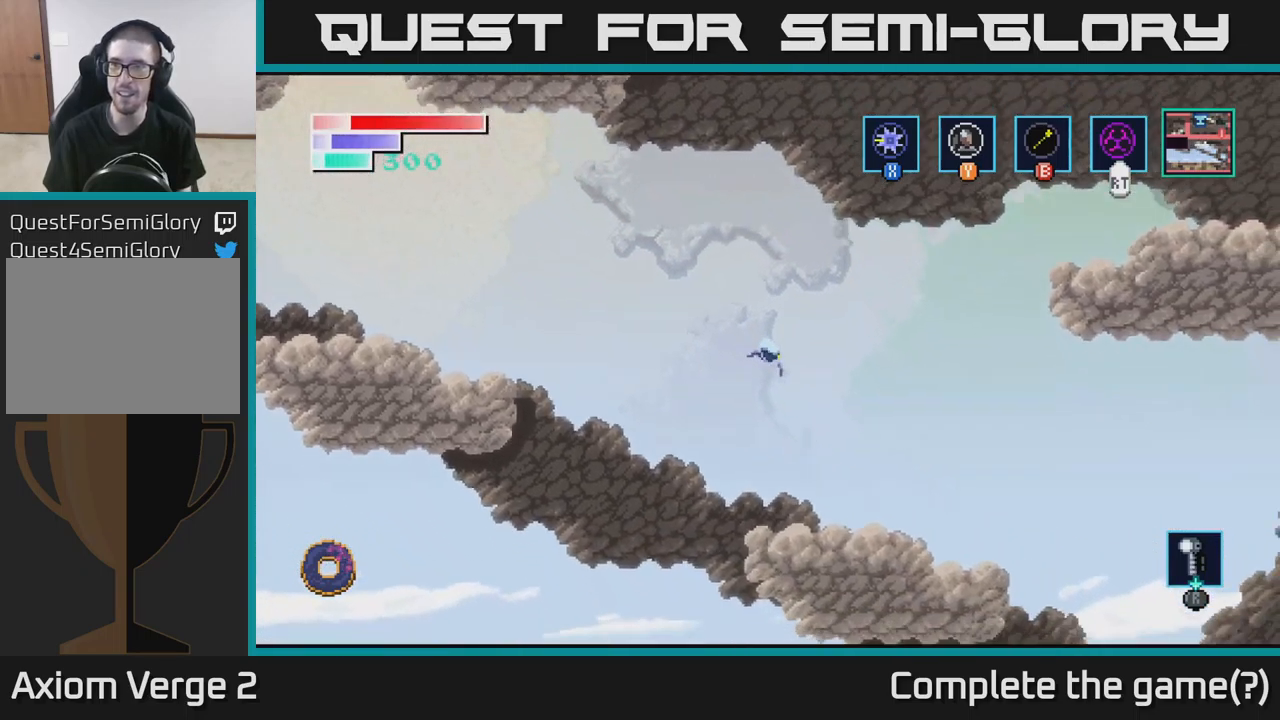
Gameplay with a controller (Xbox layout); each line is a JSON object with the inputs held at the frame after it. "events" lists button and stick changes between this image and that frame as [ms after this image, input, new state], when the widget could be followed in between.
{"buttons": ["A"], "left_stick": "left", "right_stick": "center", "events": [[117, "A", "up"], [200, "left_stick", "center"], [267, "left_stick", "left"], [417, "A", "down"]]}
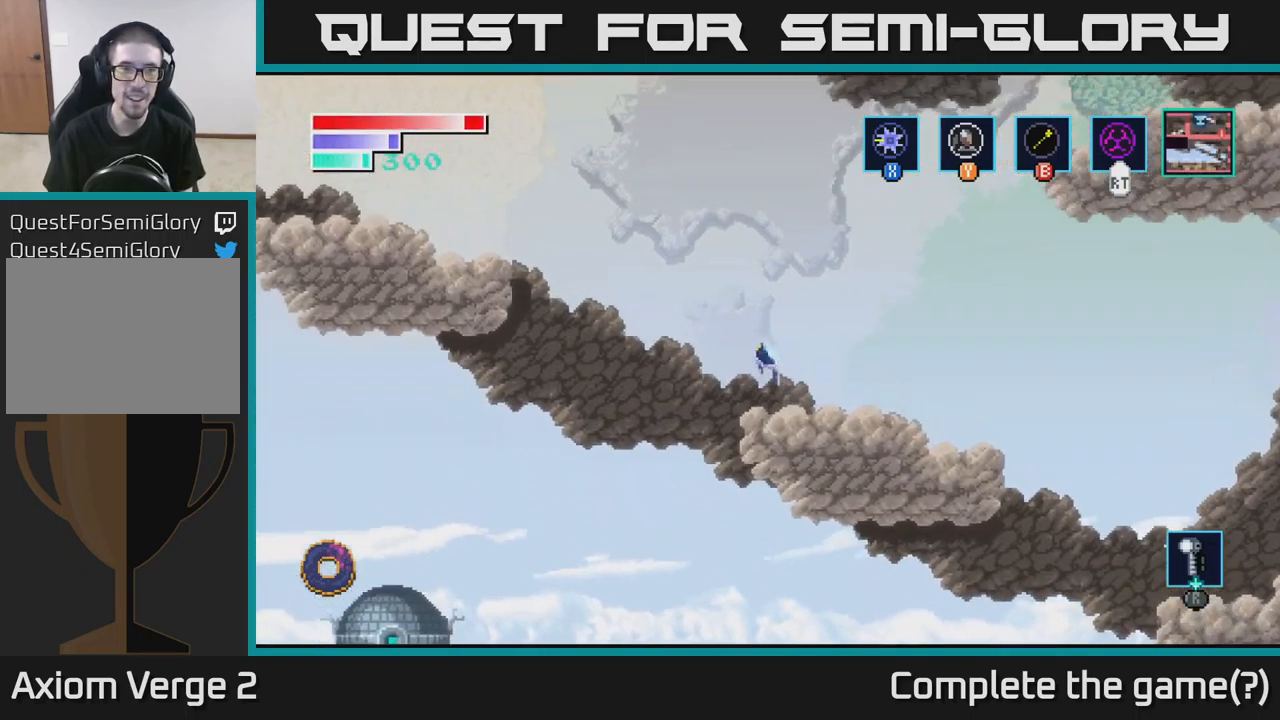
{"buttons": ["B"], "left_stick": "left", "right_stick": "center", "events": [[333, "A", "up"], [333, "B", "down"]]}
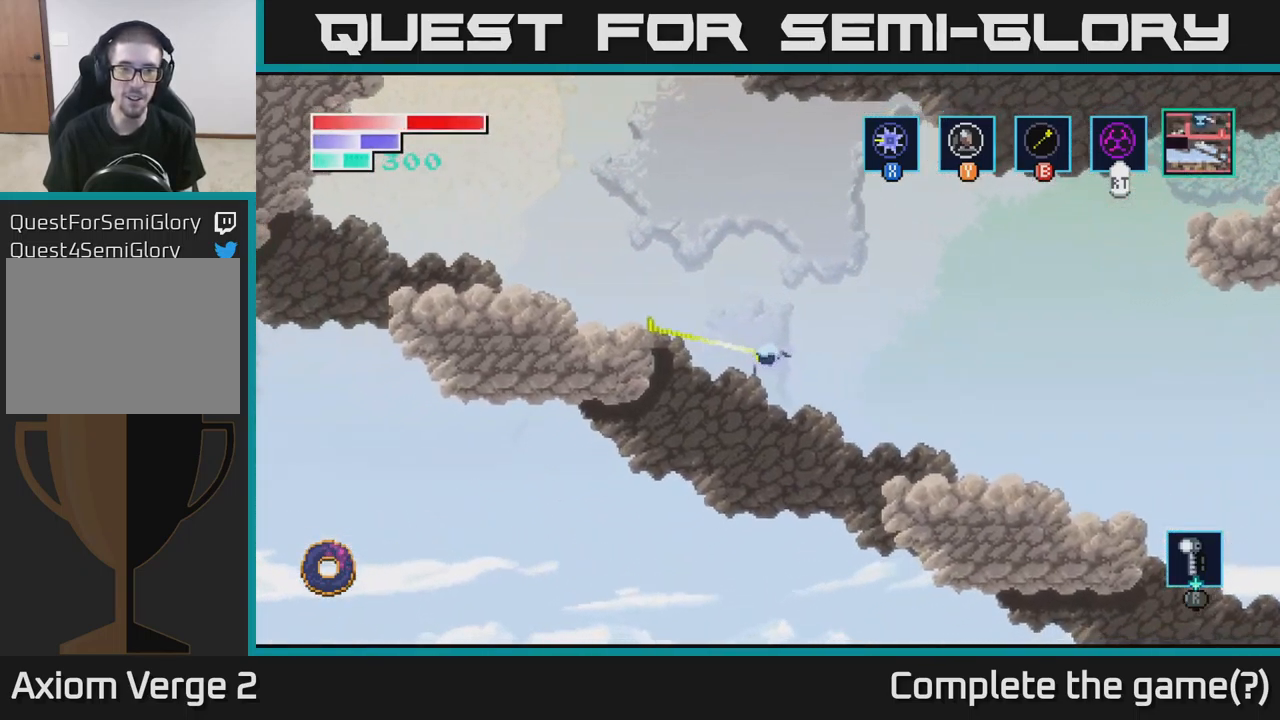
{"buttons": [], "left_stick": "left", "right_stick": "center", "events": [[33, "B", "up"]]}
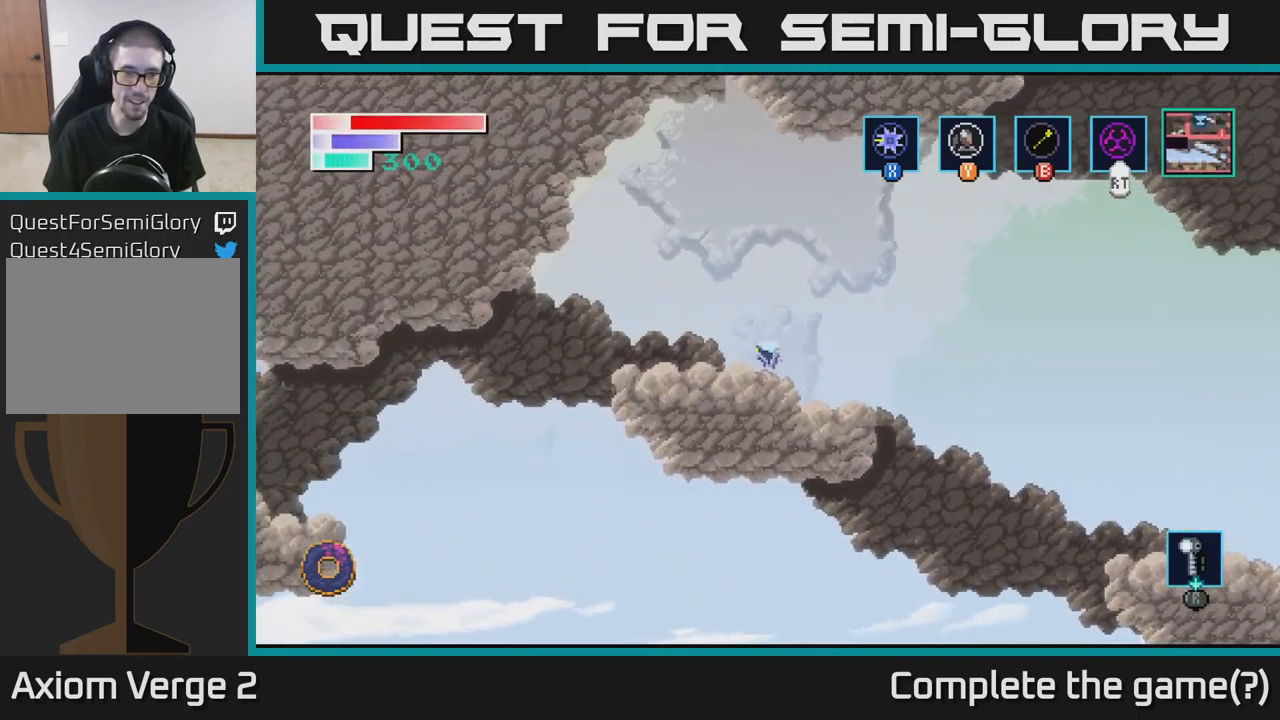
{"buttons": [], "left_stick": "left", "right_stick": "center", "events": [[400, "A", "down"], [483, "A", "up"]]}
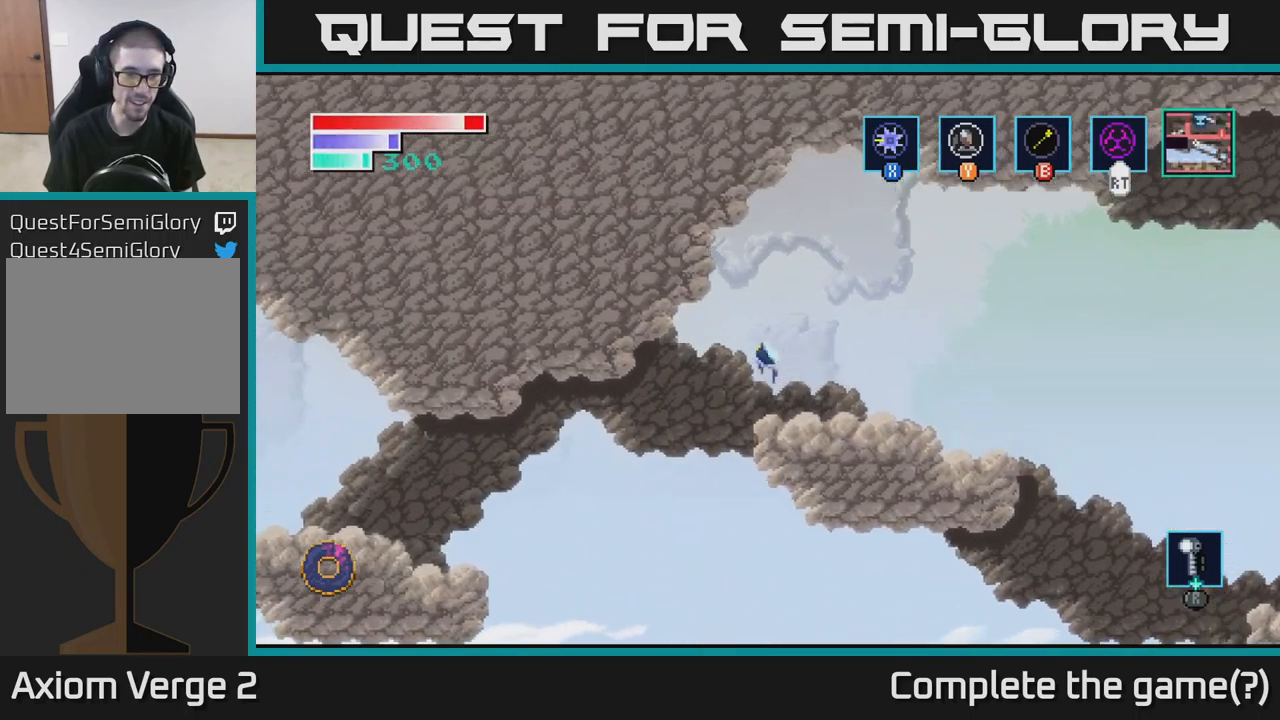
{"buttons": [], "left_stick": "left", "right_stick": "center", "events": []}
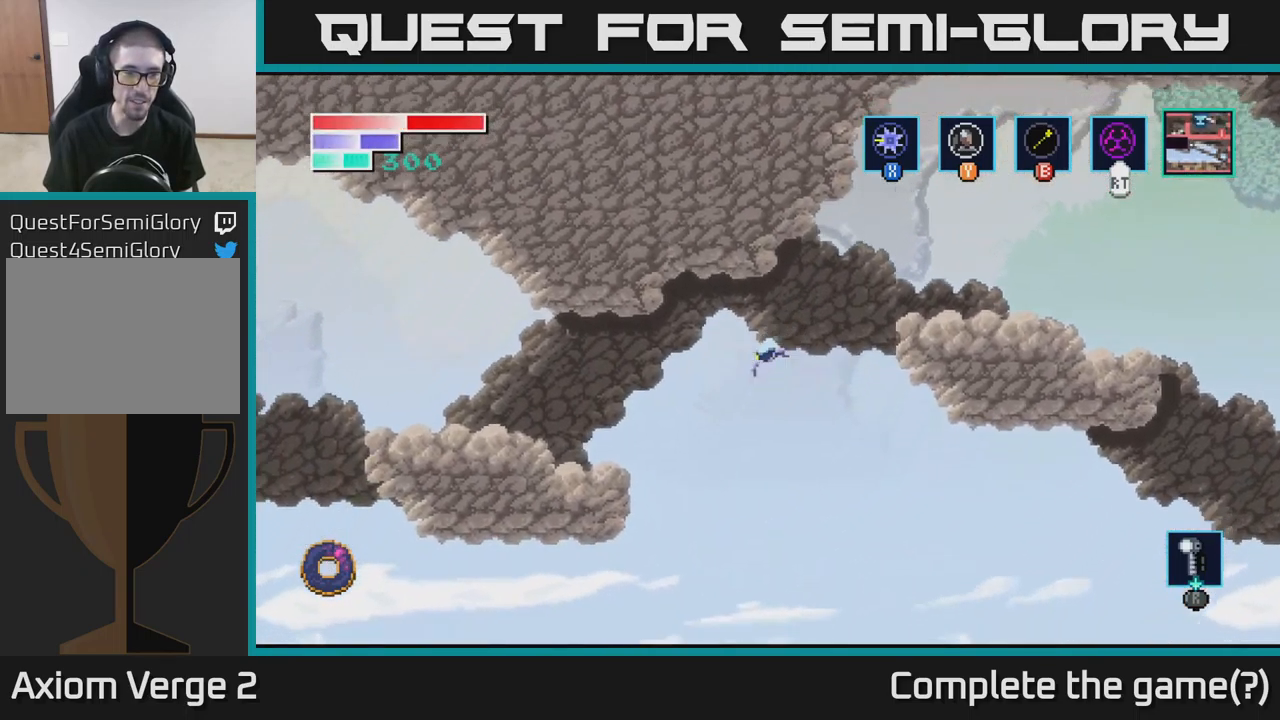
{"buttons": [], "left_stick": "left", "right_stick": "center", "events": [[100, "B", "down"], [217, "B", "up"]]}
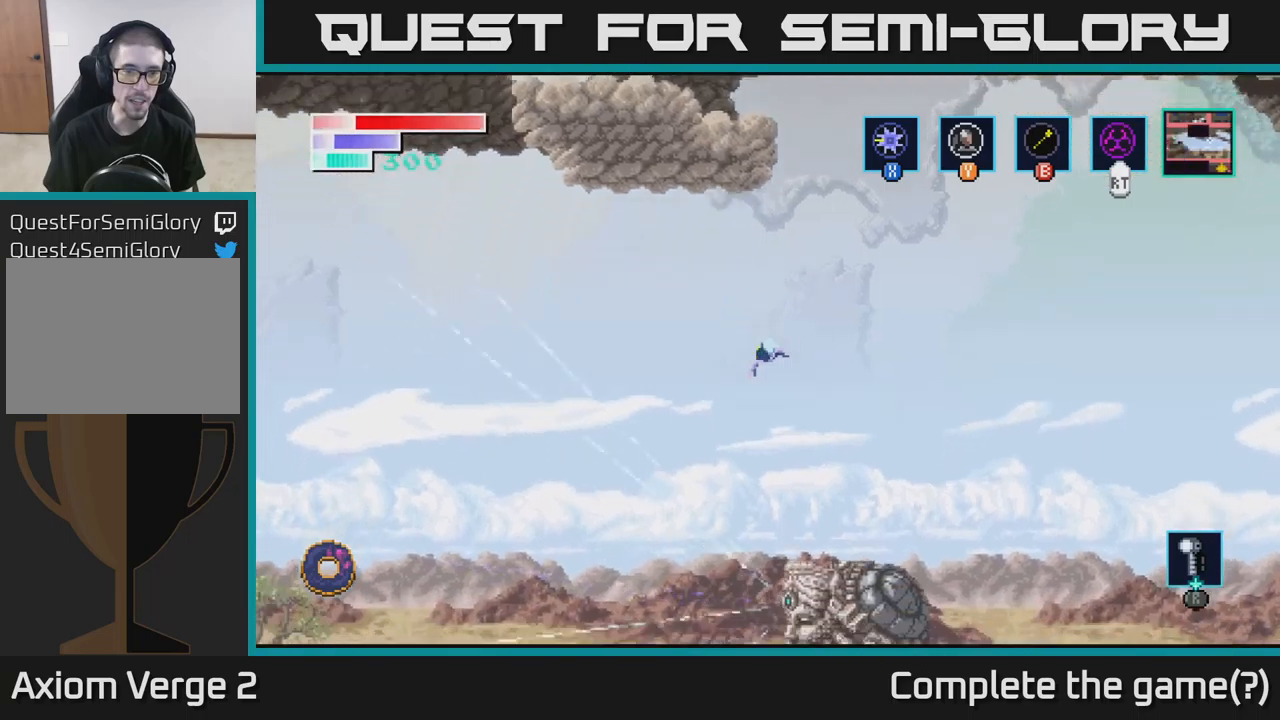
{"buttons": [], "left_stick": "up-left", "right_stick": "center", "events": [[67, "left_stick", "up"], [150, "left_stick", "up-left"]]}
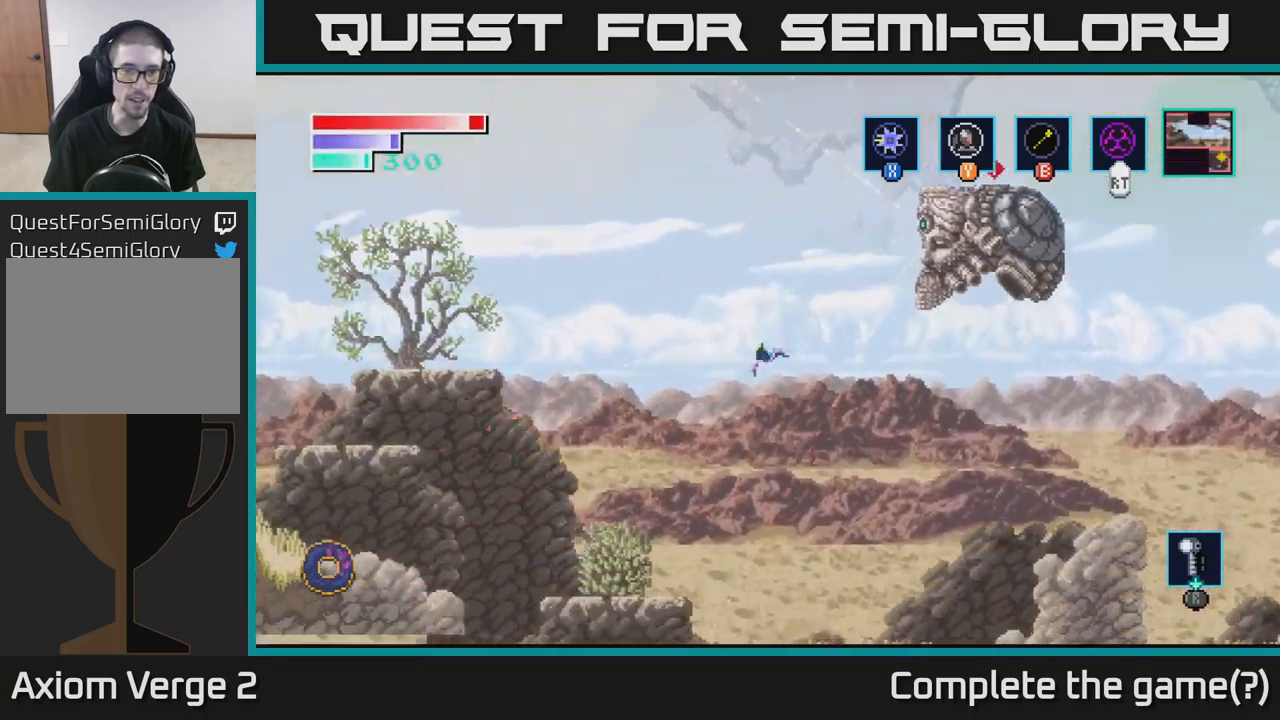
{"buttons": [], "left_stick": "up-left", "right_stick": "center", "events": []}
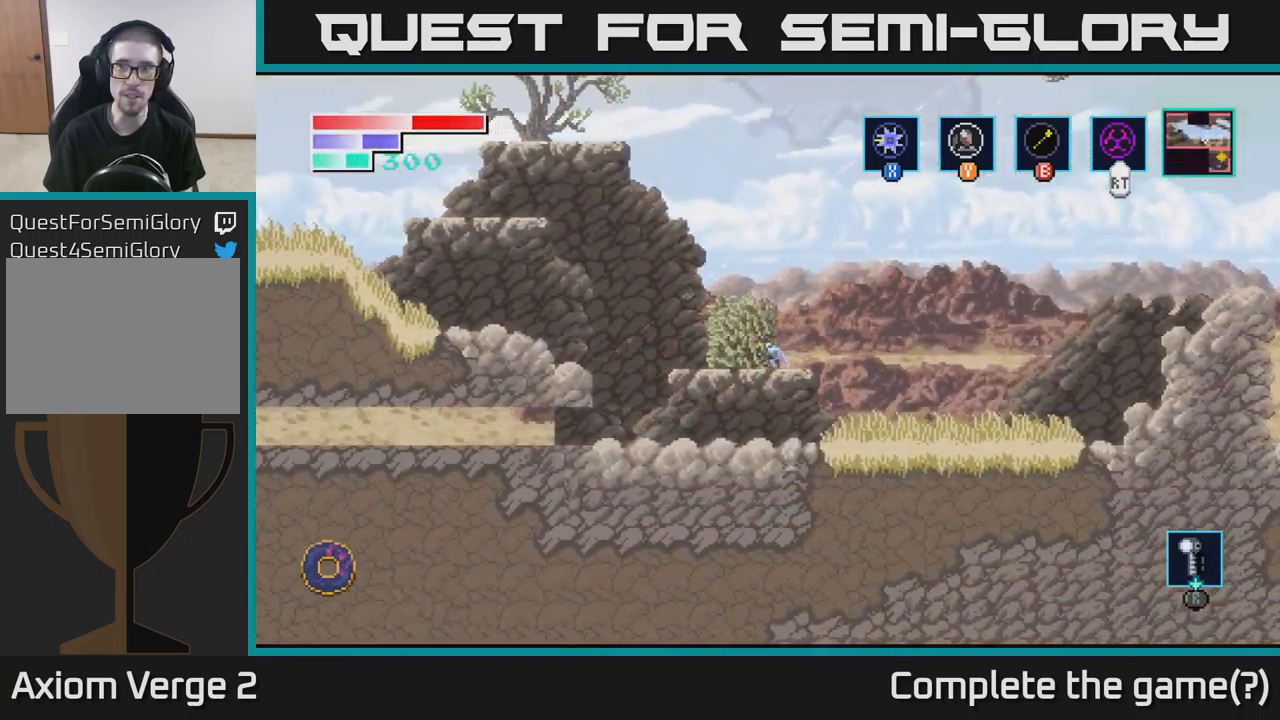
{"buttons": [], "left_stick": "up-left", "right_stick": "center", "events": []}
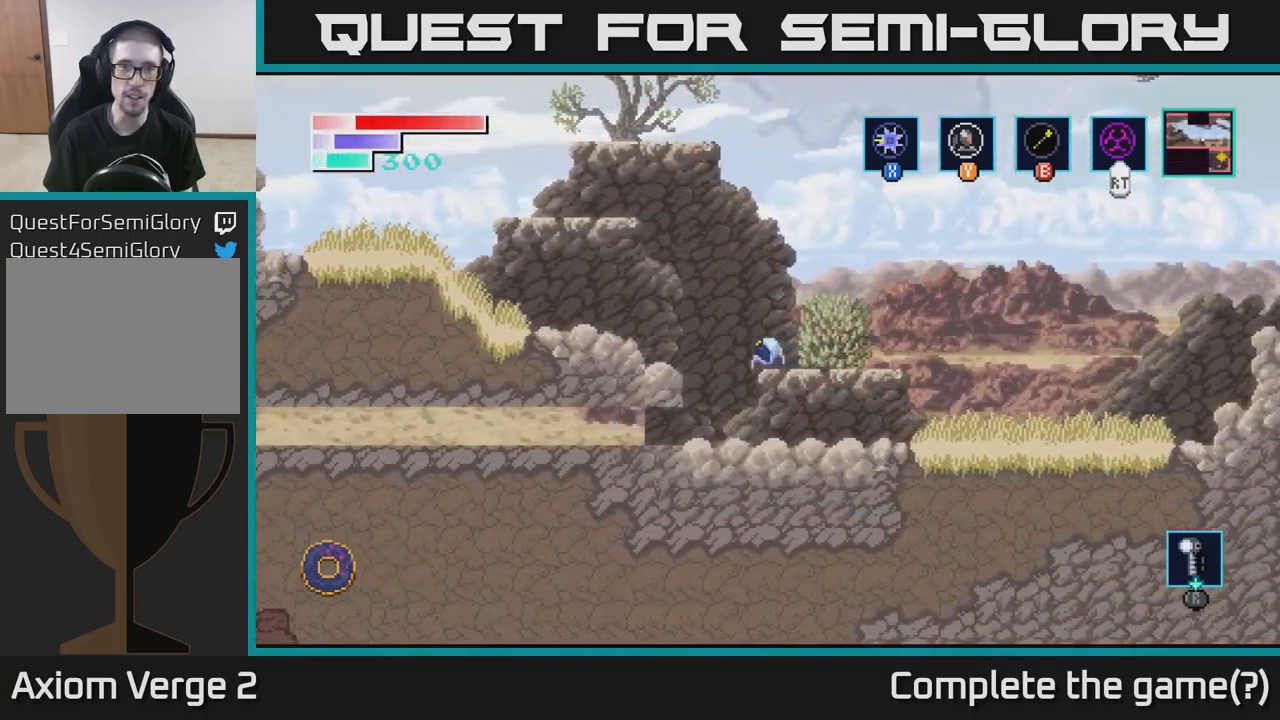
{"buttons": [], "left_stick": "up-left", "right_stick": "center", "events": [[83, "A", "down"], [467, "A", "up"]]}
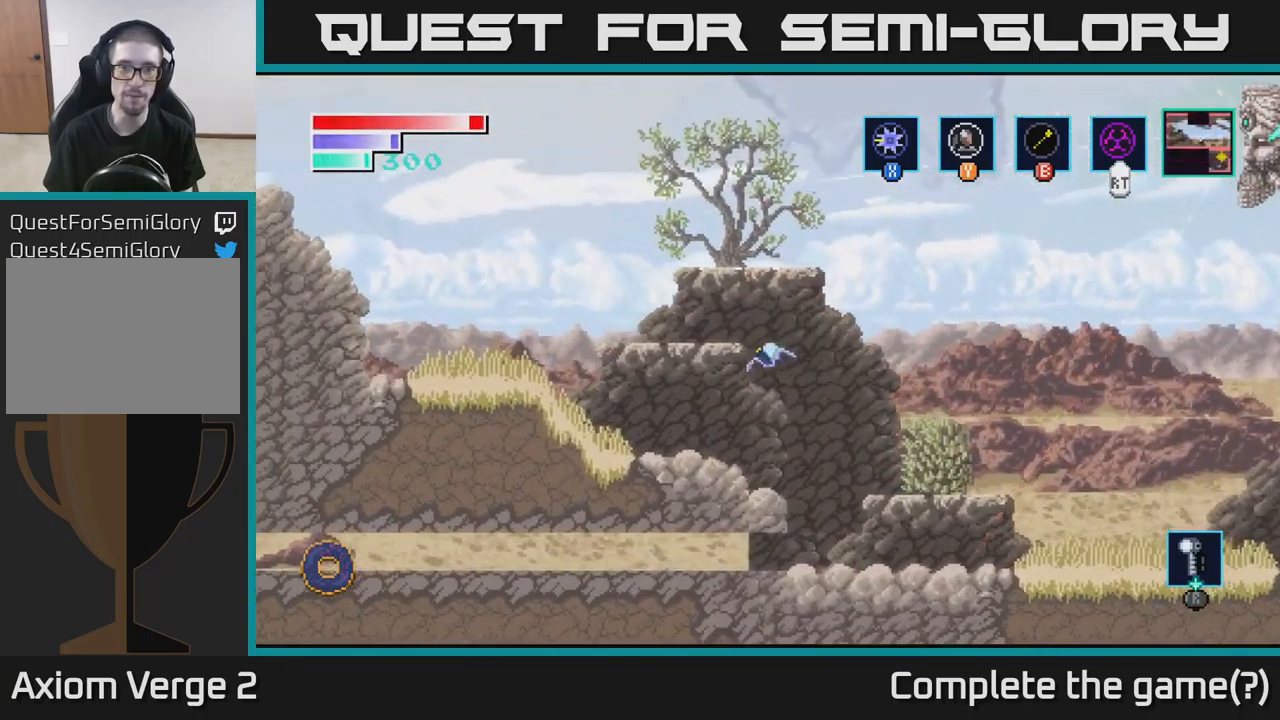
{"buttons": [], "left_stick": "center", "right_stick": "center", "events": [[67, "Y", "down"], [67, "left_stick", "center"], [100, "Y", "up"]]}
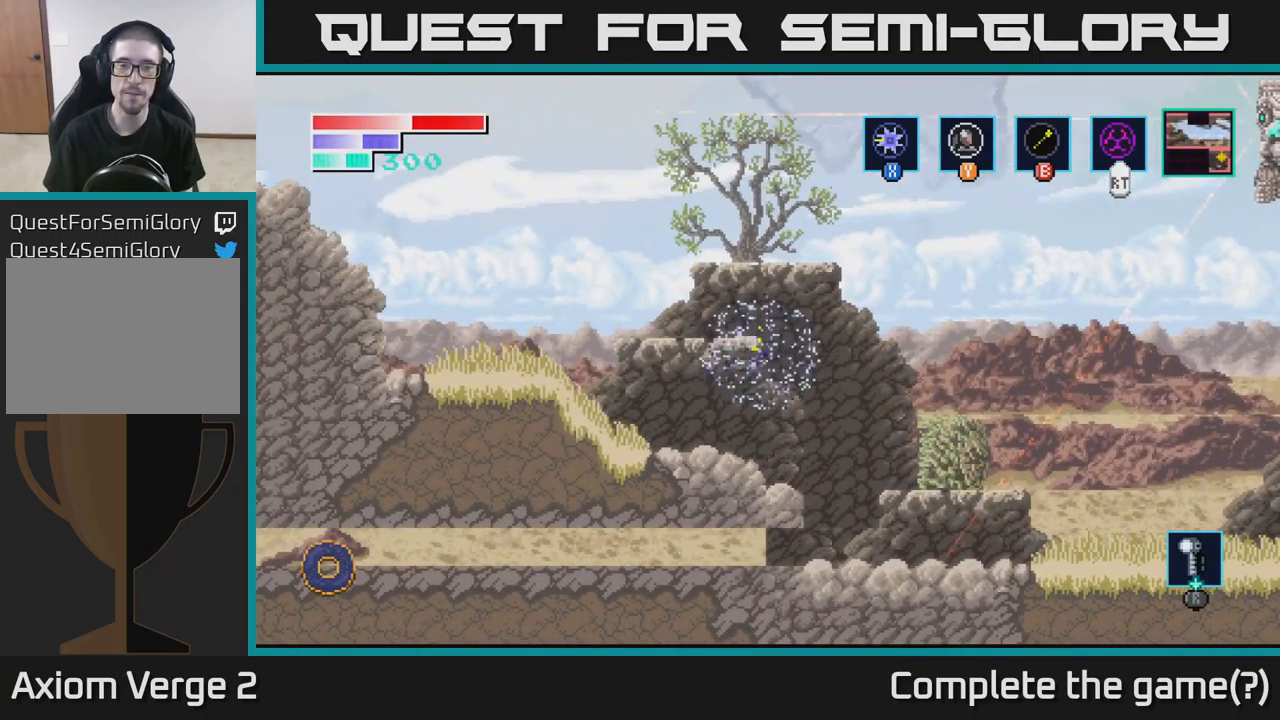
{"buttons": [], "left_stick": "center", "right_stick": "center", "events": []}
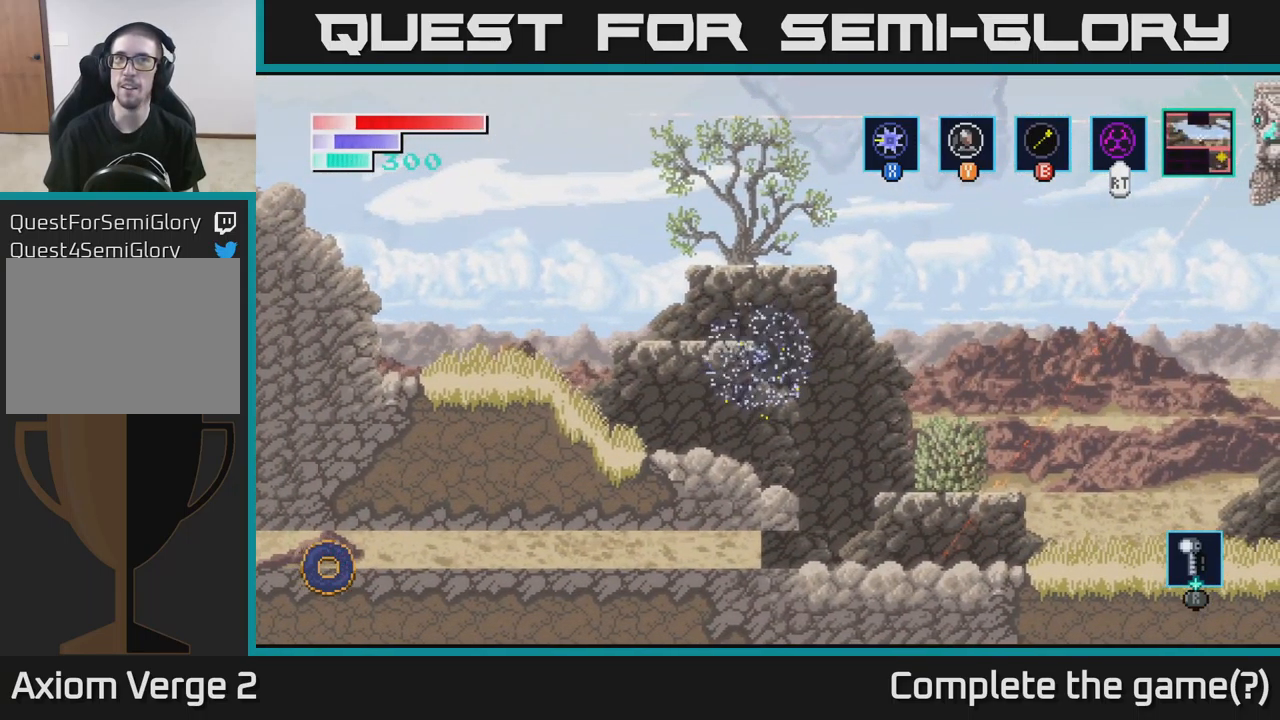
{"buttons": [], "left_stick": "center", "right_stick": "center", "events": []}
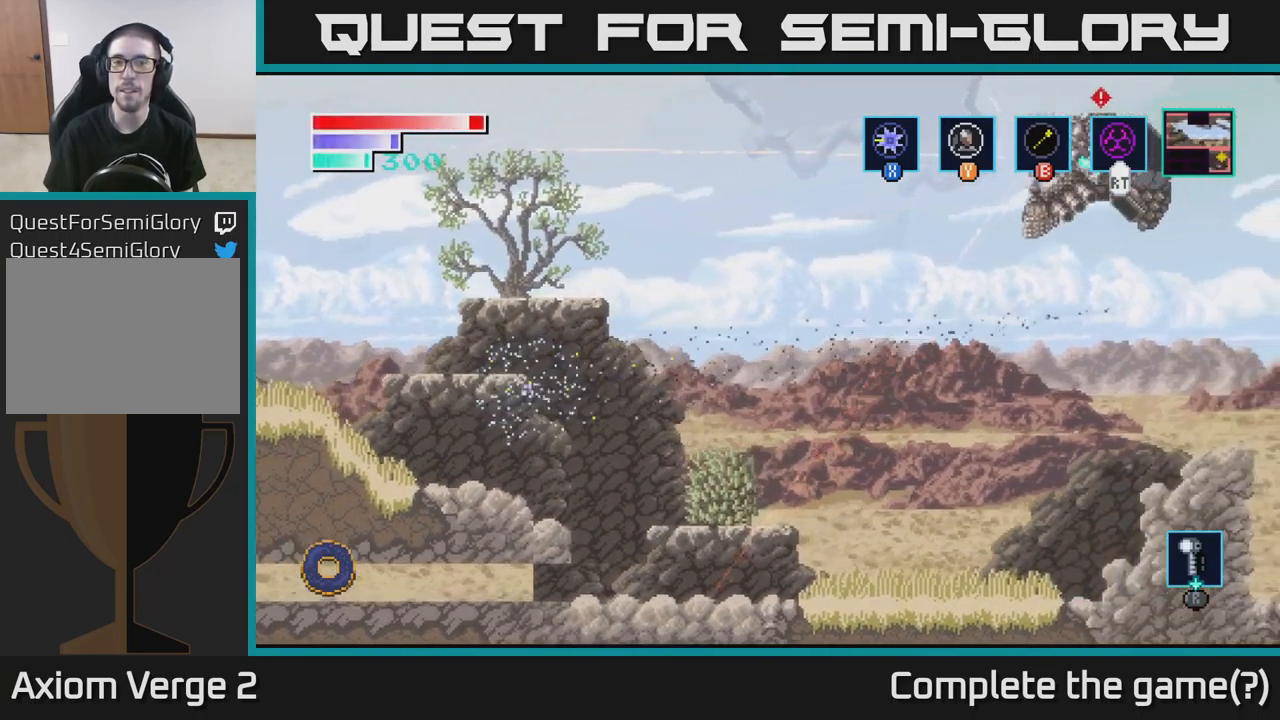
{"buttons": [], "left_stick": "center", "right_stick": "center", "events": []}
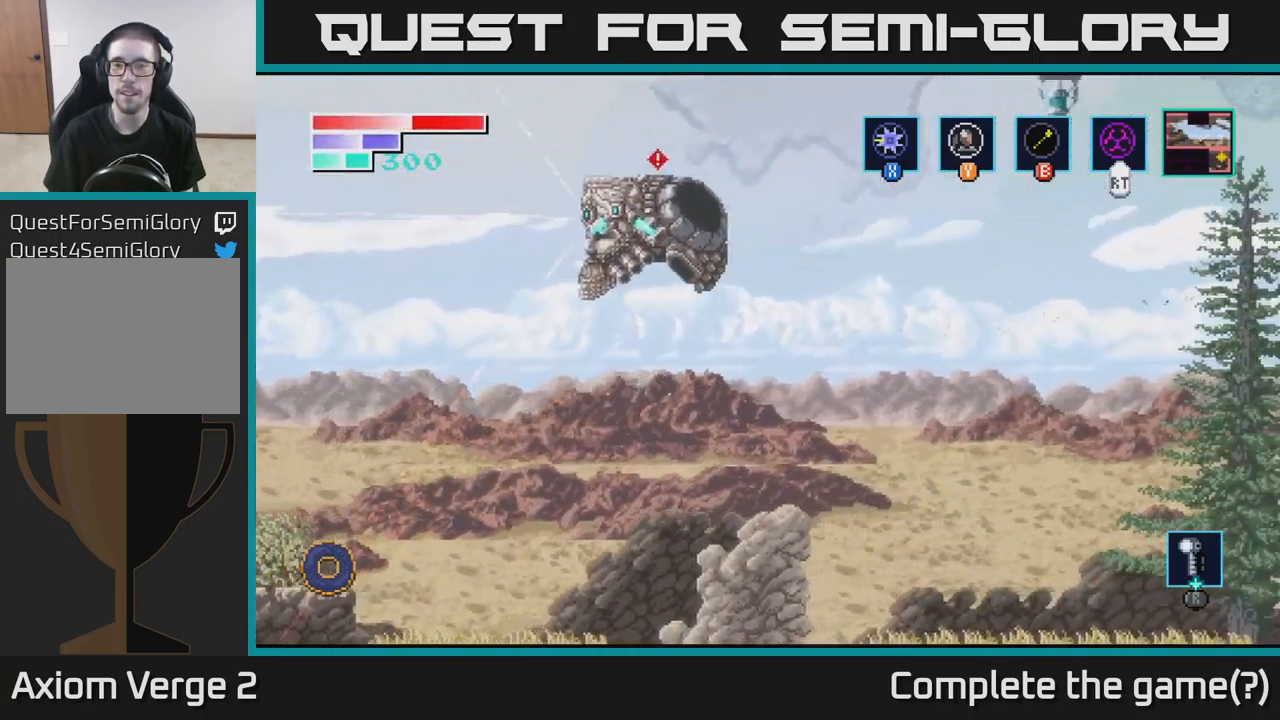
{"buttons": [], "left_stick": "right", "right_stick": "center", "events": [[83, "left_stick", "right"]]}
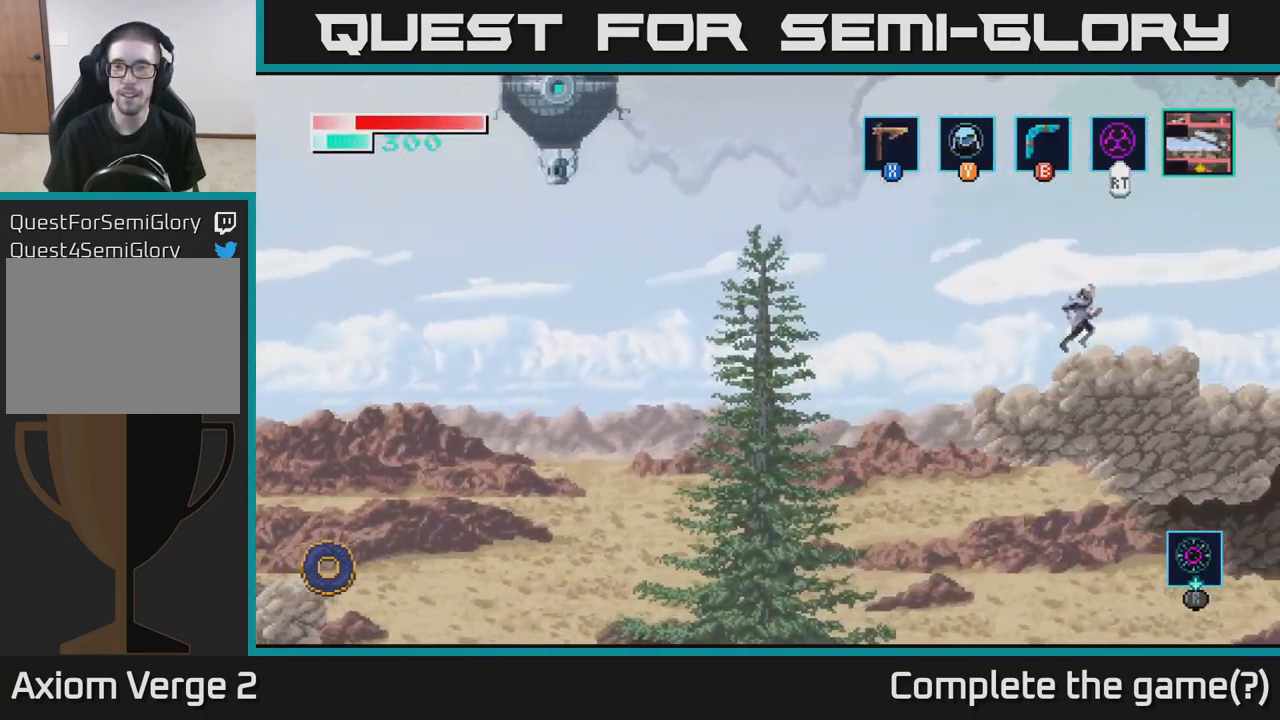
{"buttons": ["A"], "left_stick": "right", "right_stick": "center", "events": [[450, "A", "down"]]}
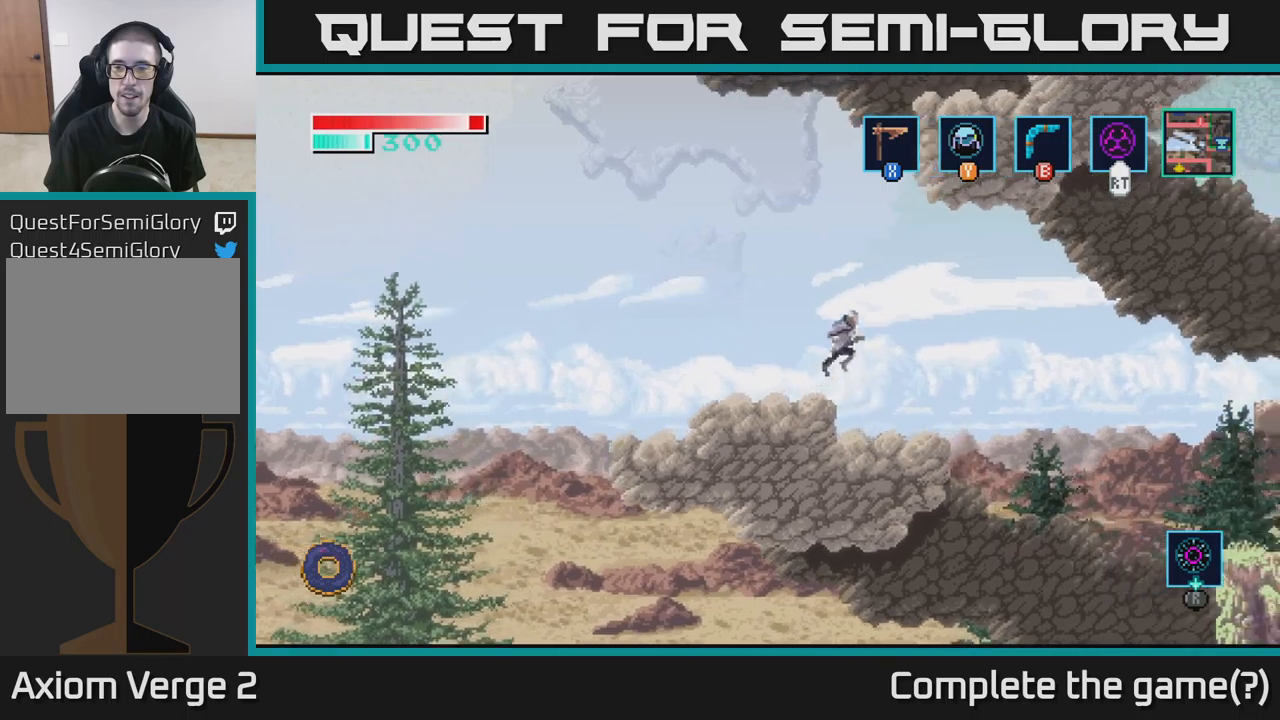
{"buttons": ["A"], "left_stick": "right", "right_stick": "center", "events": []}
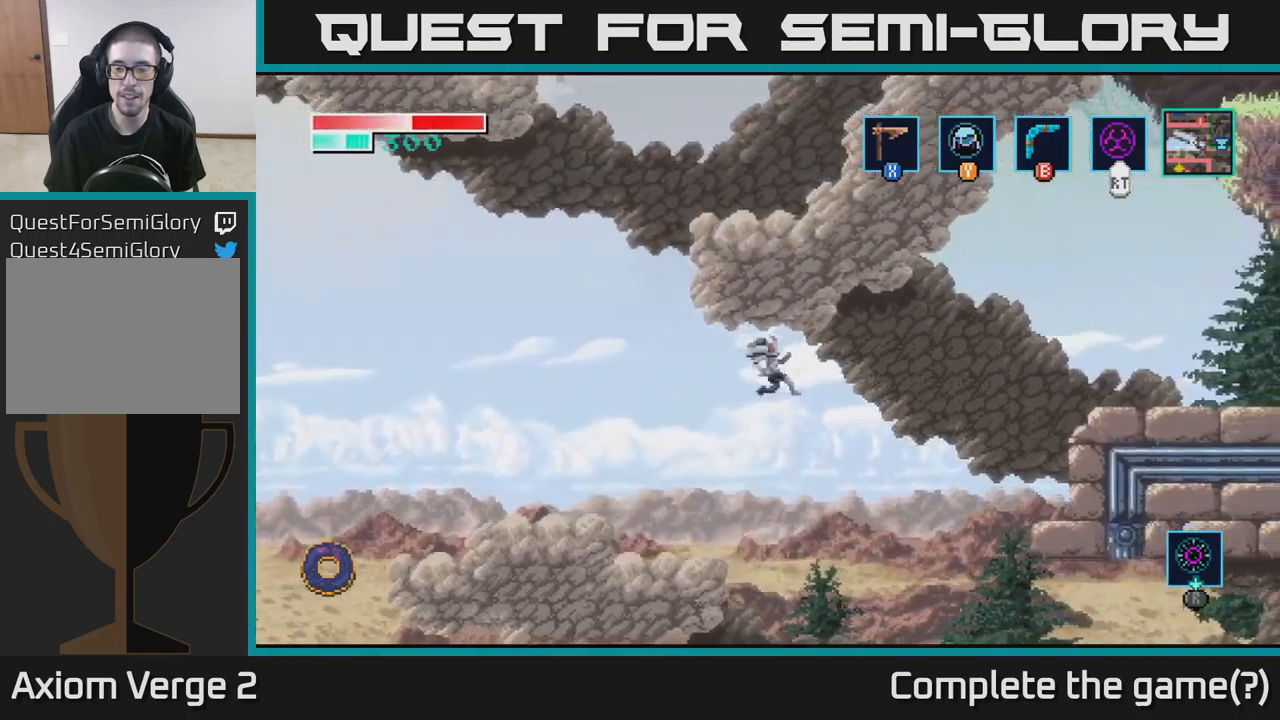
{"buttons": ["A"], "left_stick": "right", "right_stick": "center", "events": []}
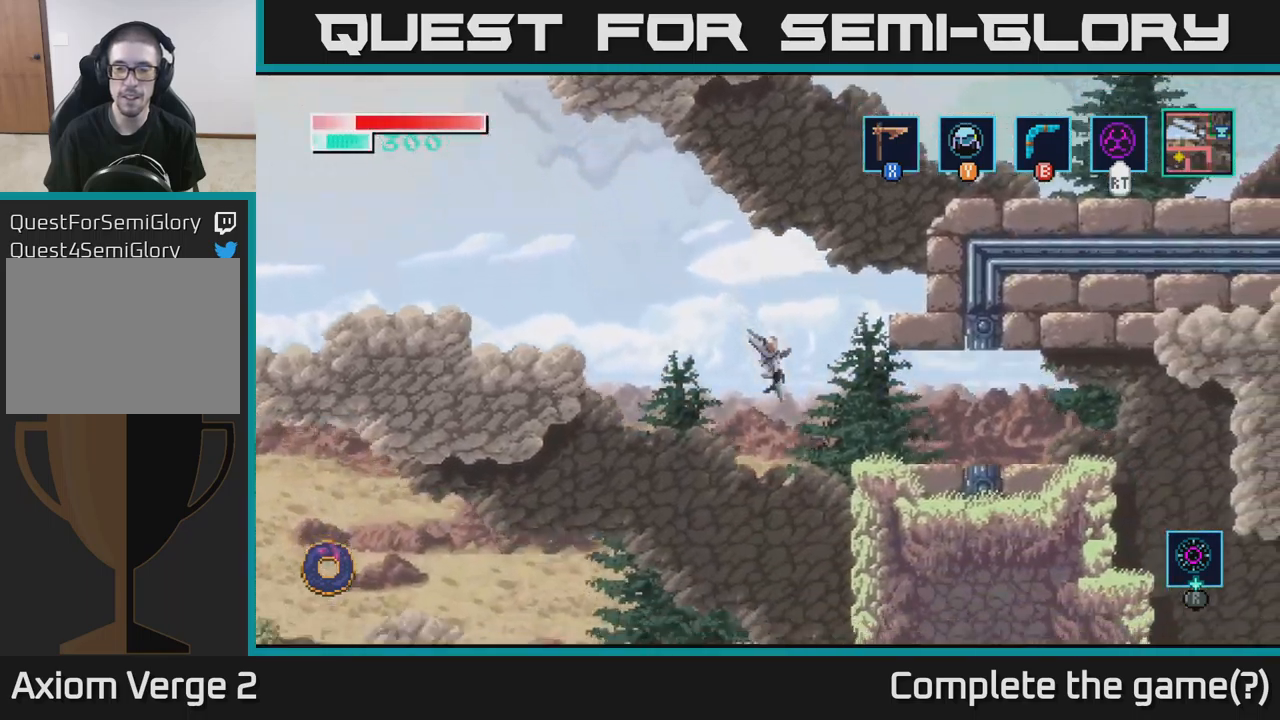
{"buttons": [], "left_stick": "center", "right_stick": "center", "events": [[134, "A", "up"], [350, "left_stick", "center"]]}
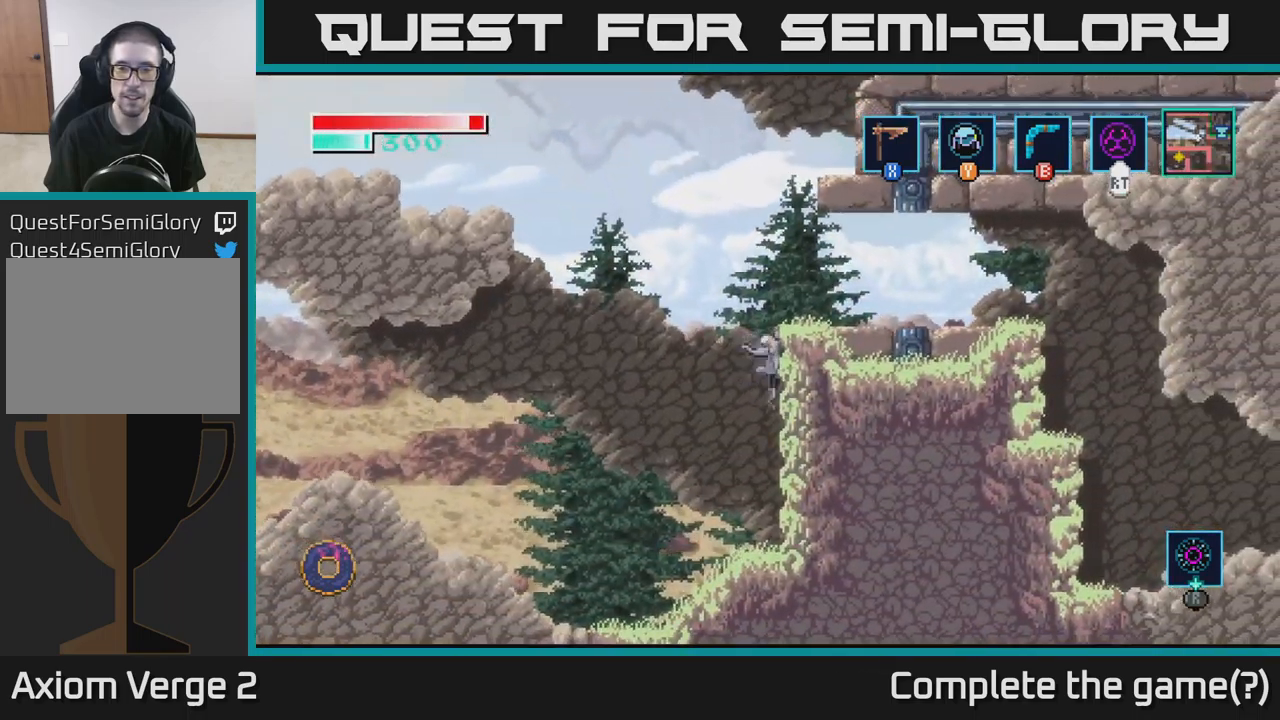
{"buttons": [], "left_stick": "right", "right_stick": "center", "events": [[67, "left_stick", "right"], [184, "A", "down"], [384, "A", "up"]]}
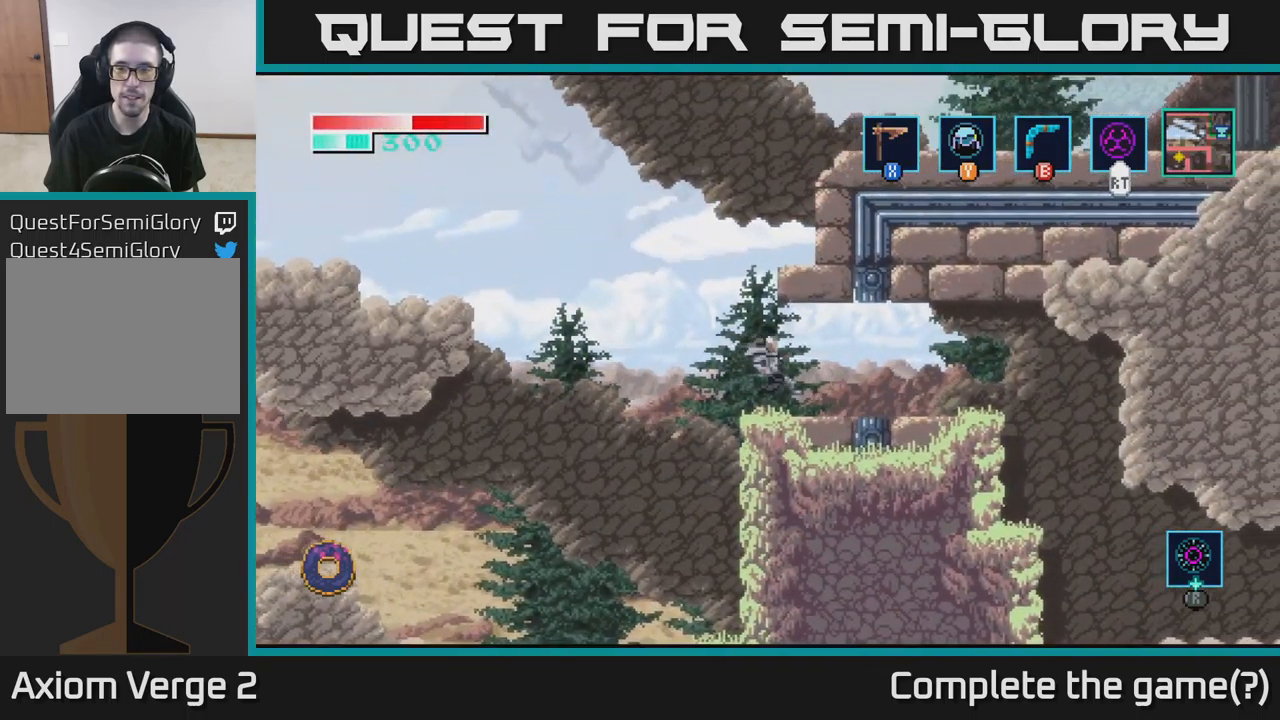
{"buttons": ["A"], "left_stick": "right", "right_stick": "center", "events": [[500, "A", "down"]]}
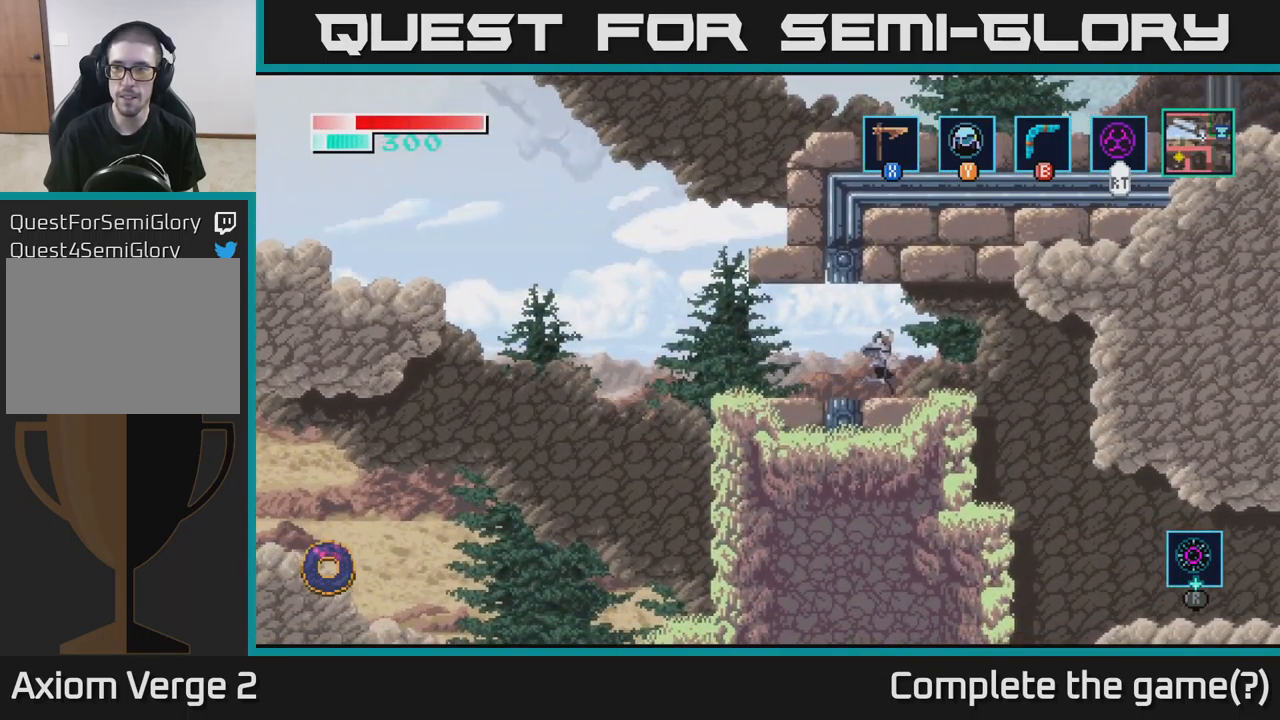
{"buttons": [], "left_stick": "right", "right_stick": "center", "events": [[50, "A", "up"]]}
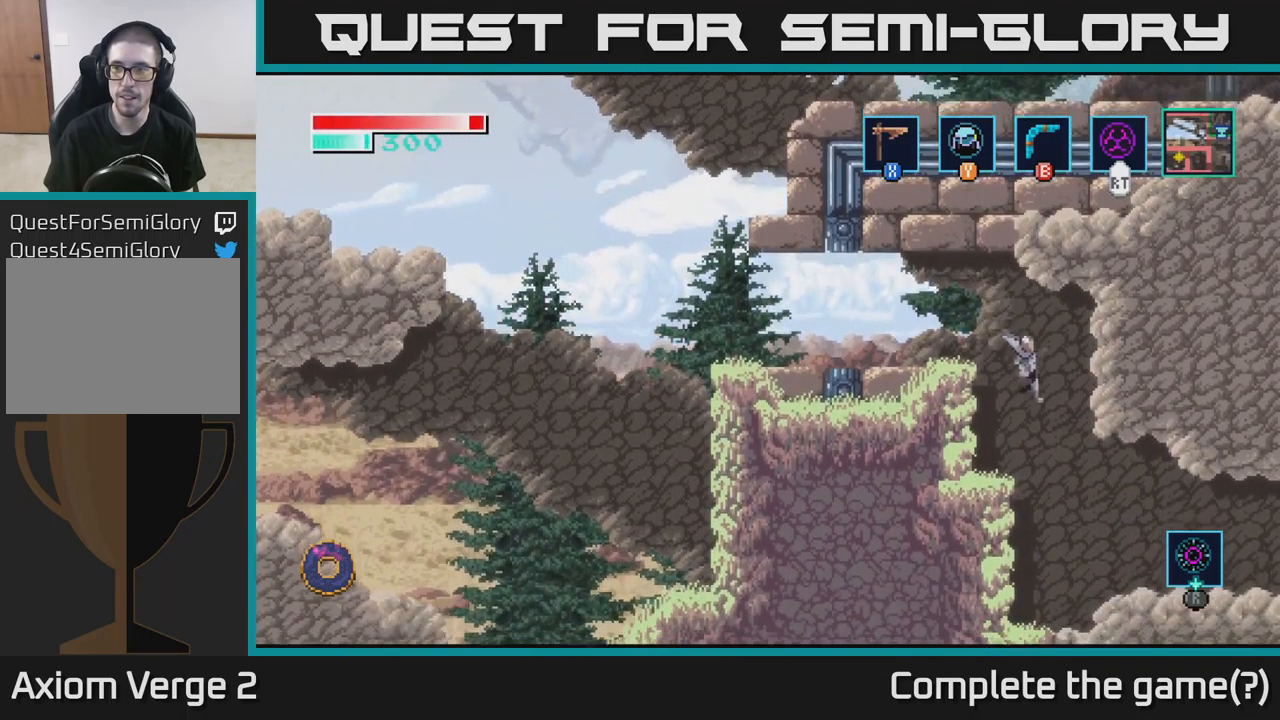
{"buttons": [], "left_stick": "right", "right_stick": "center", "events": []}
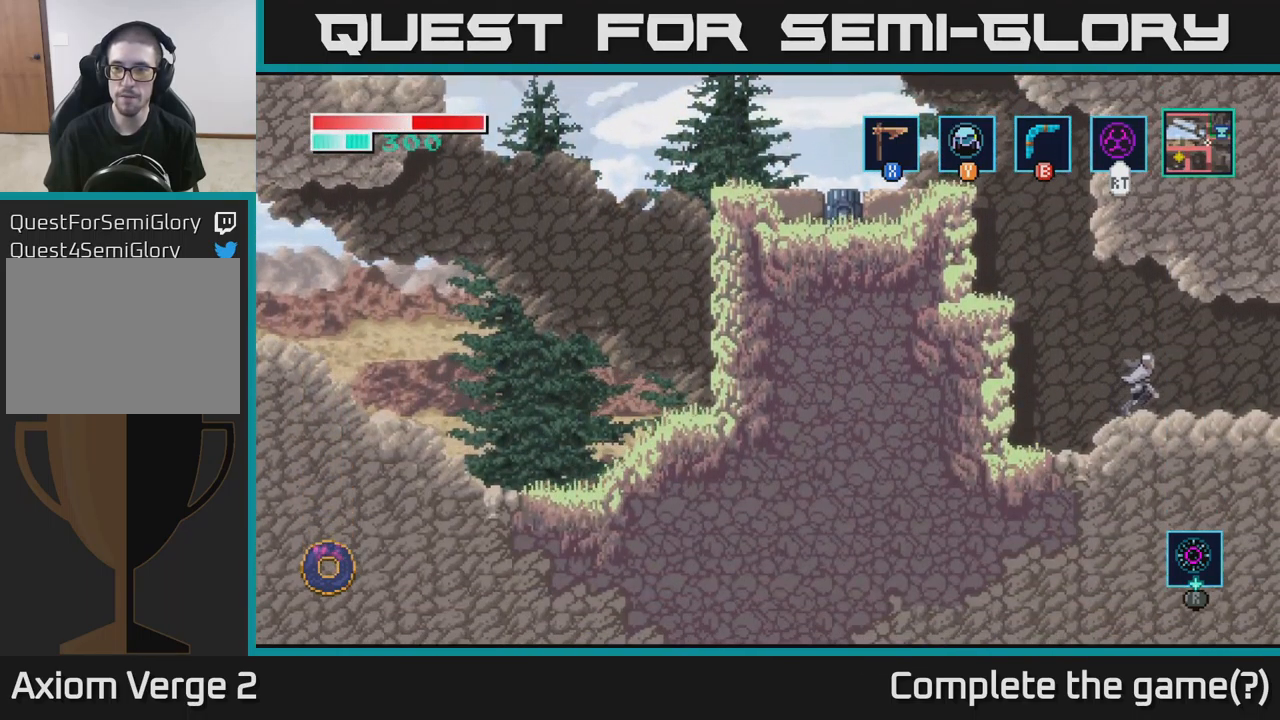
{"buttons": [], "left_stick": "right", "right_stick": "center", "events": []}
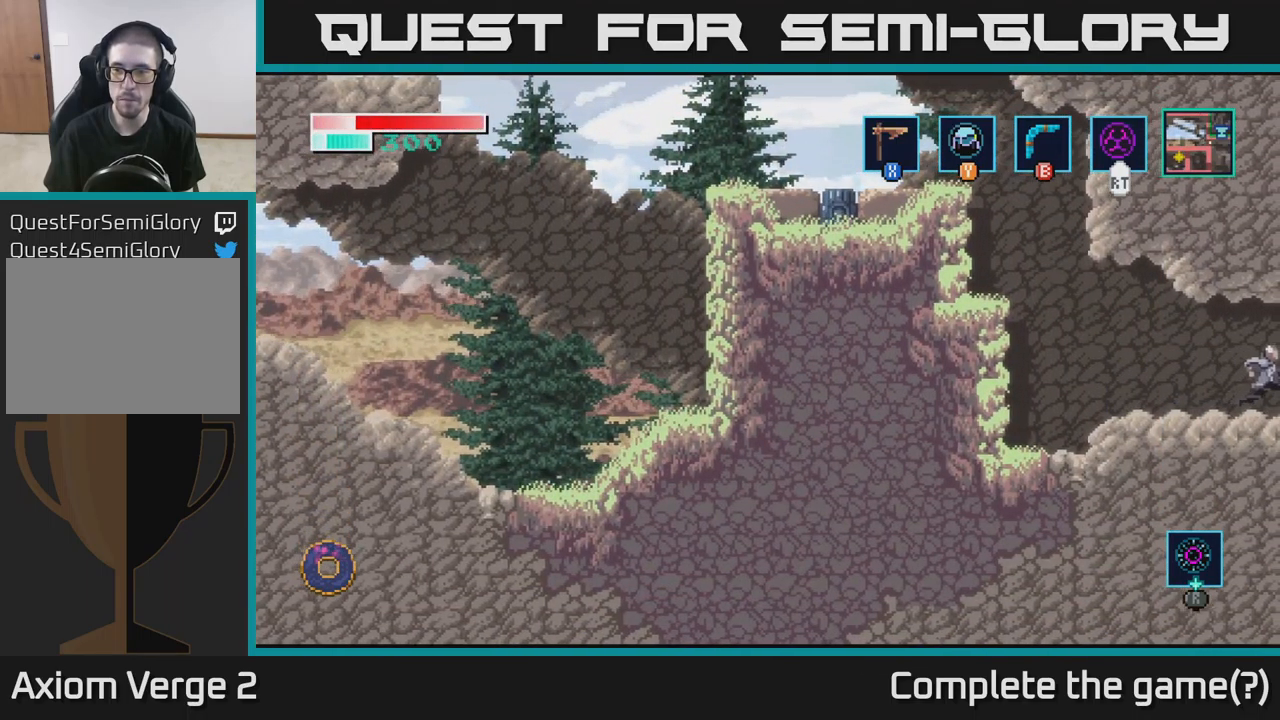
{"buttons": [], "left_stick": "right", "right_stick": "center", "events": [[300, "left_stick", "center"], [484, "left_stick", "right"]]}
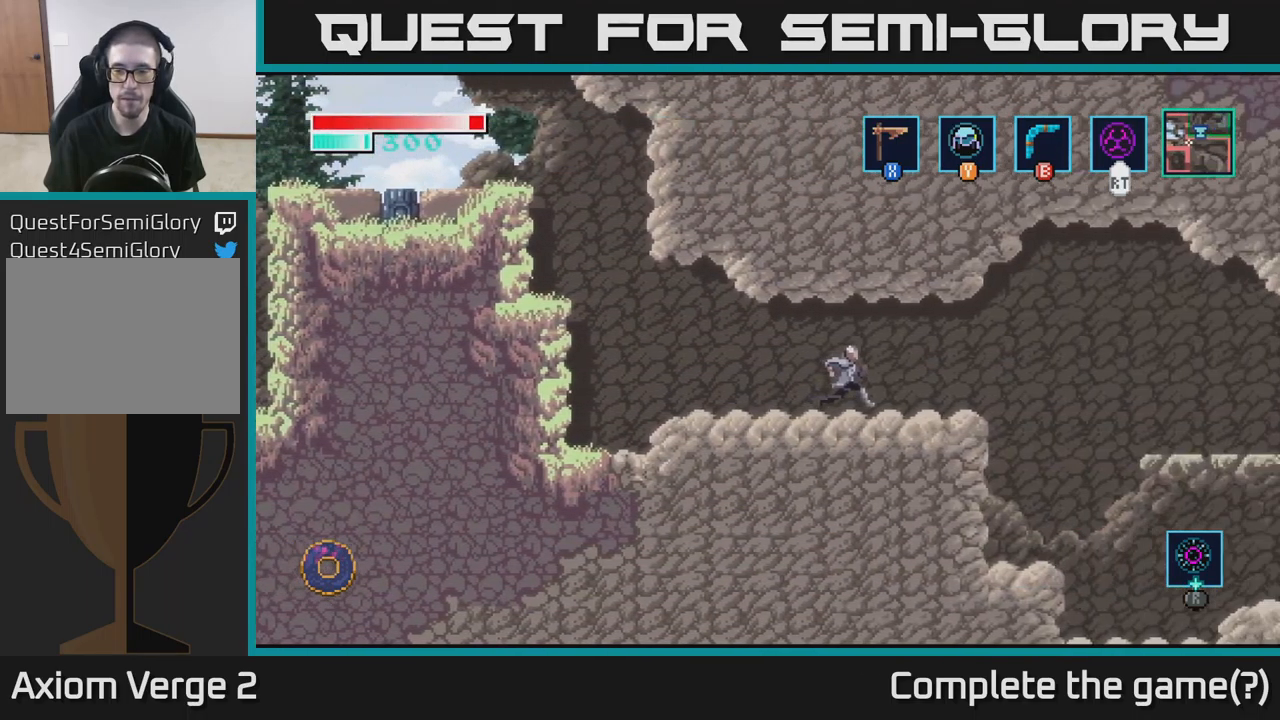
{"buttons": [], "left_stick": "right", "right_stick": "center", "events": []}
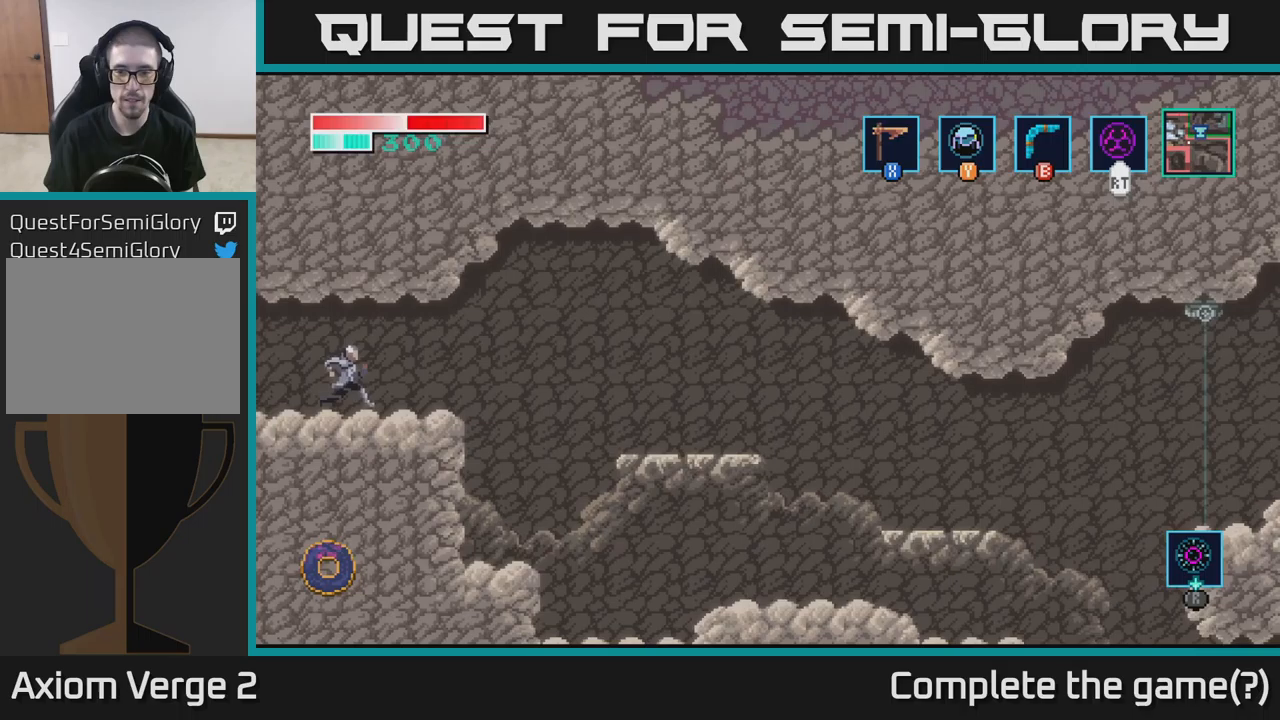
{"buttons": [], "left_stick": "right", "right_stick": "center", "events": []}
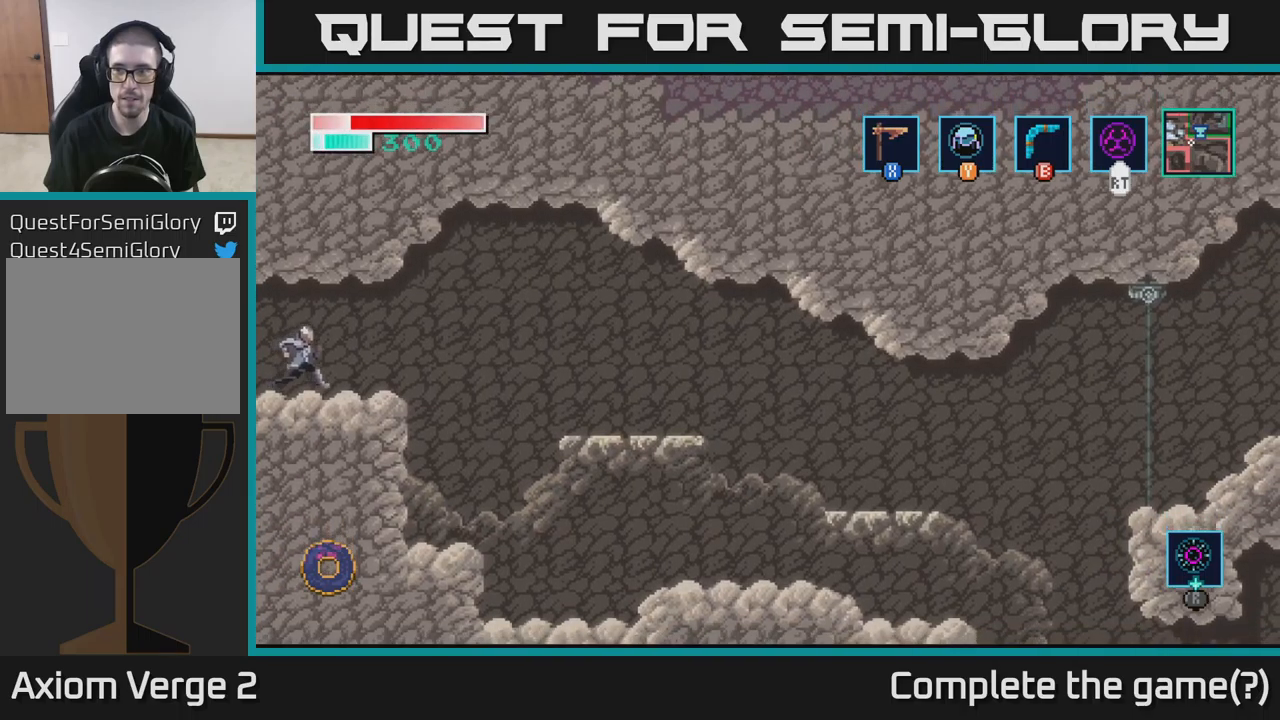
{"buttons": [], "left_stick": "right", "right_stick": "center", "events": [[100, "A", "down"], [200, "A", "up"]]}
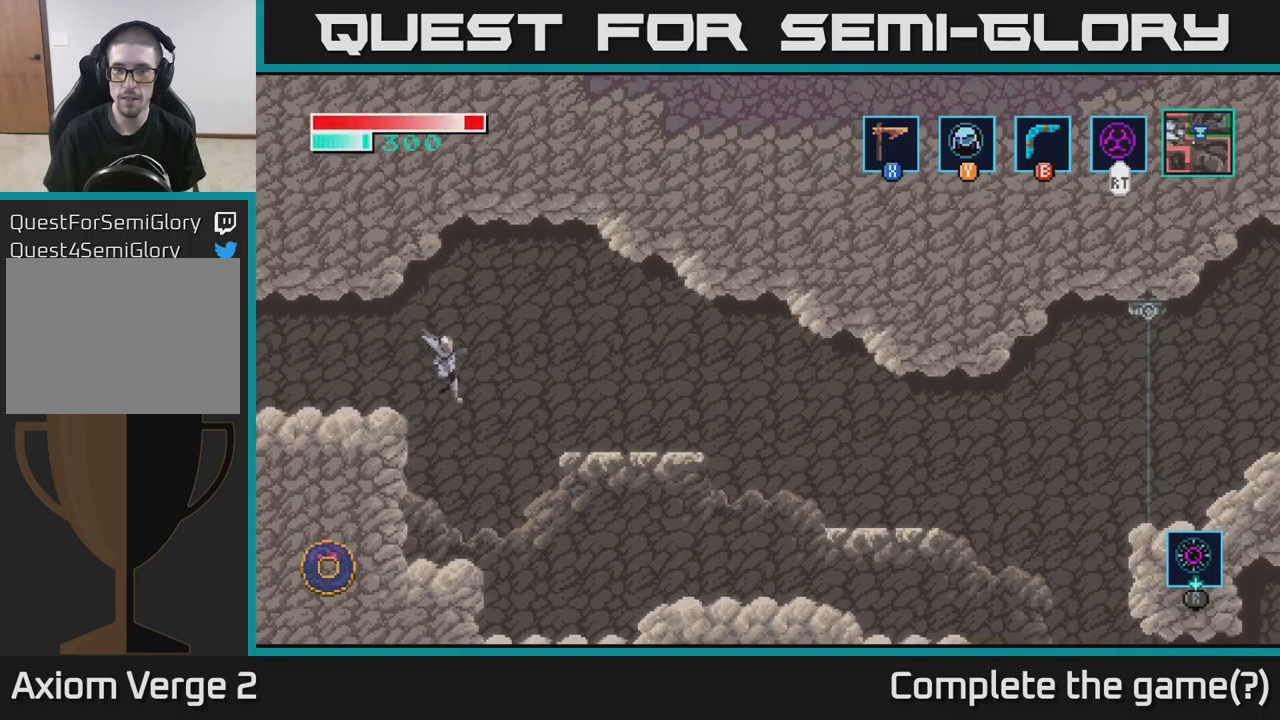
{"buttons": [], "left_stick": "right", "right_stick": "center", "events": []}
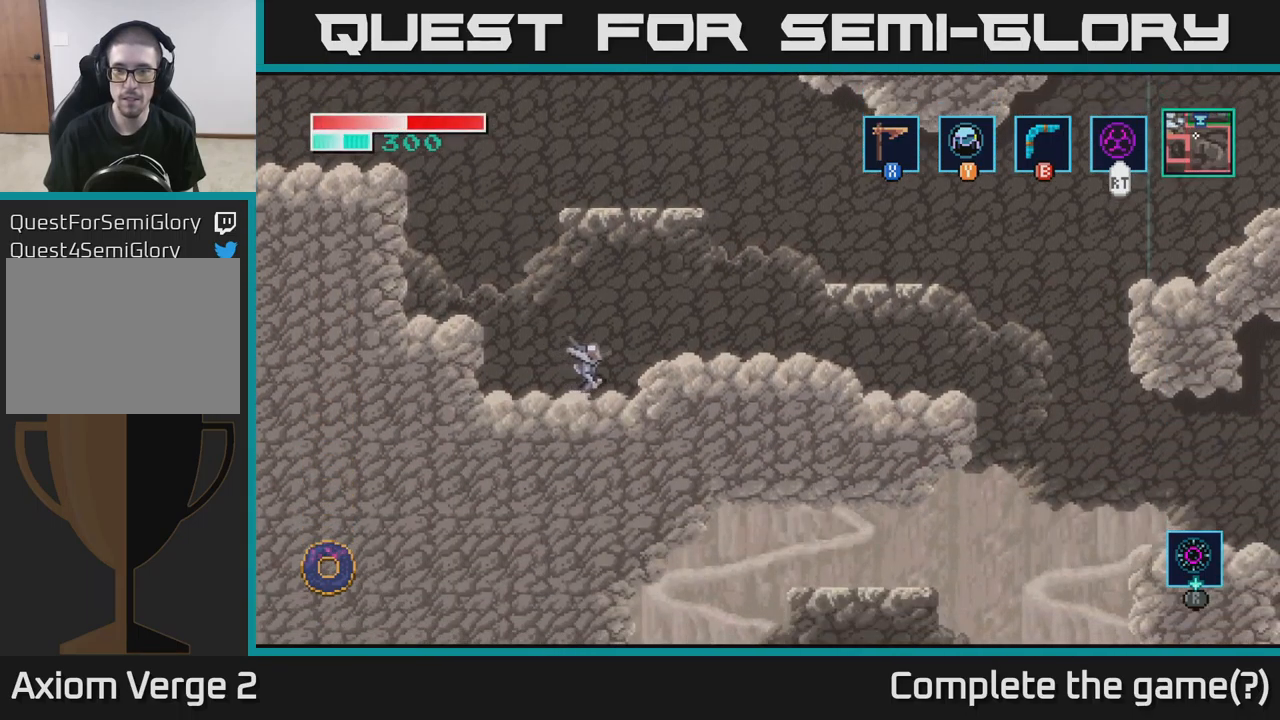
{"buttons": [], "left_stick": "right", "right_stick": "center", "events": [[17, "A", "down"], [117, "A", "up"]]}